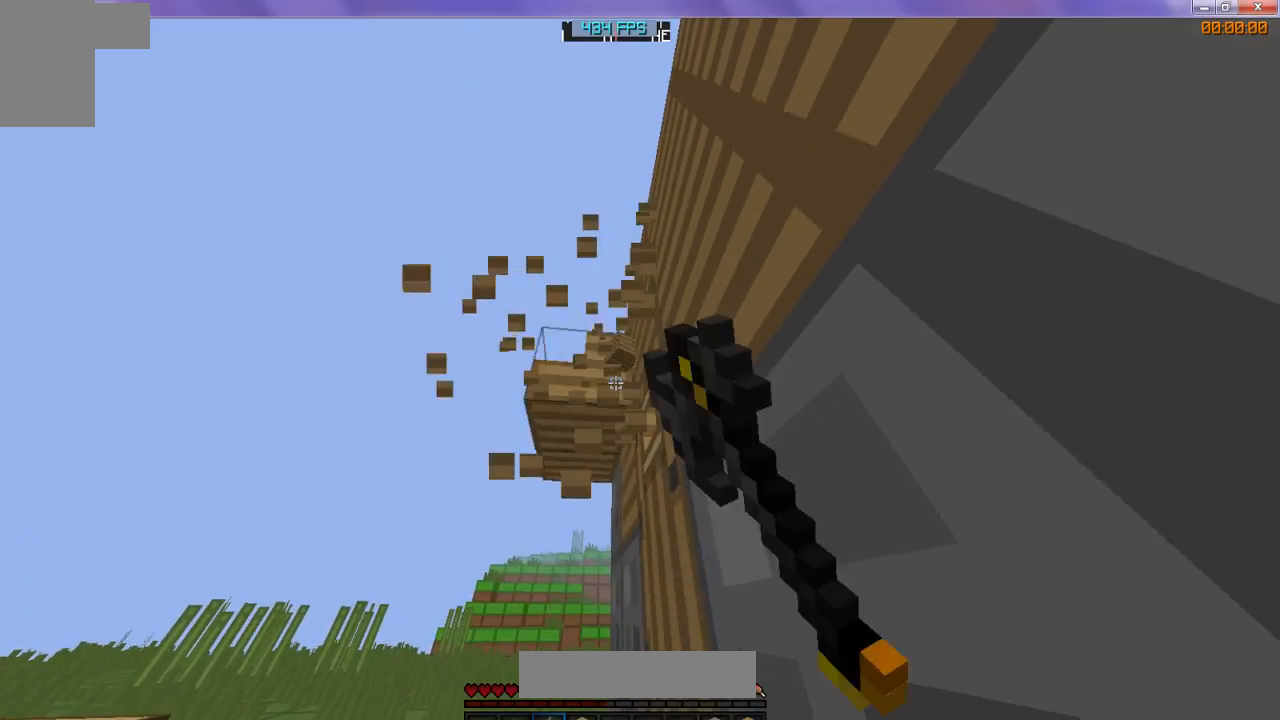
Gameplay with keyboard; each line is a JSON object with the keys held at the frame after it. "events" lists presses ("down") and releases ("up") of "d", "s" and "w" between this image and that frame as [ms after this image, input, new state], when the widget could be followed in between. No other keys are recorded. Mouse input is not recorded.
{"keys": [], "events": [[467, "w", "up"]]}
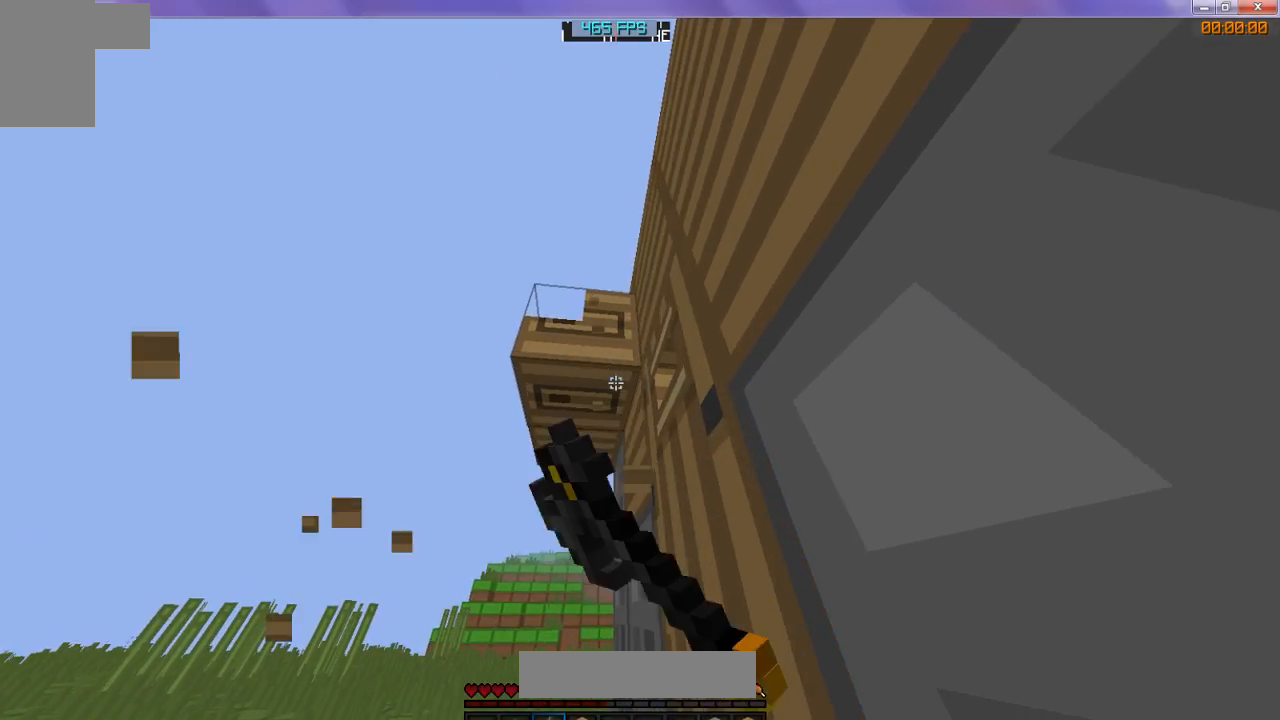
{"keys": ["w"], "events": [[233, "w", "down"]]}
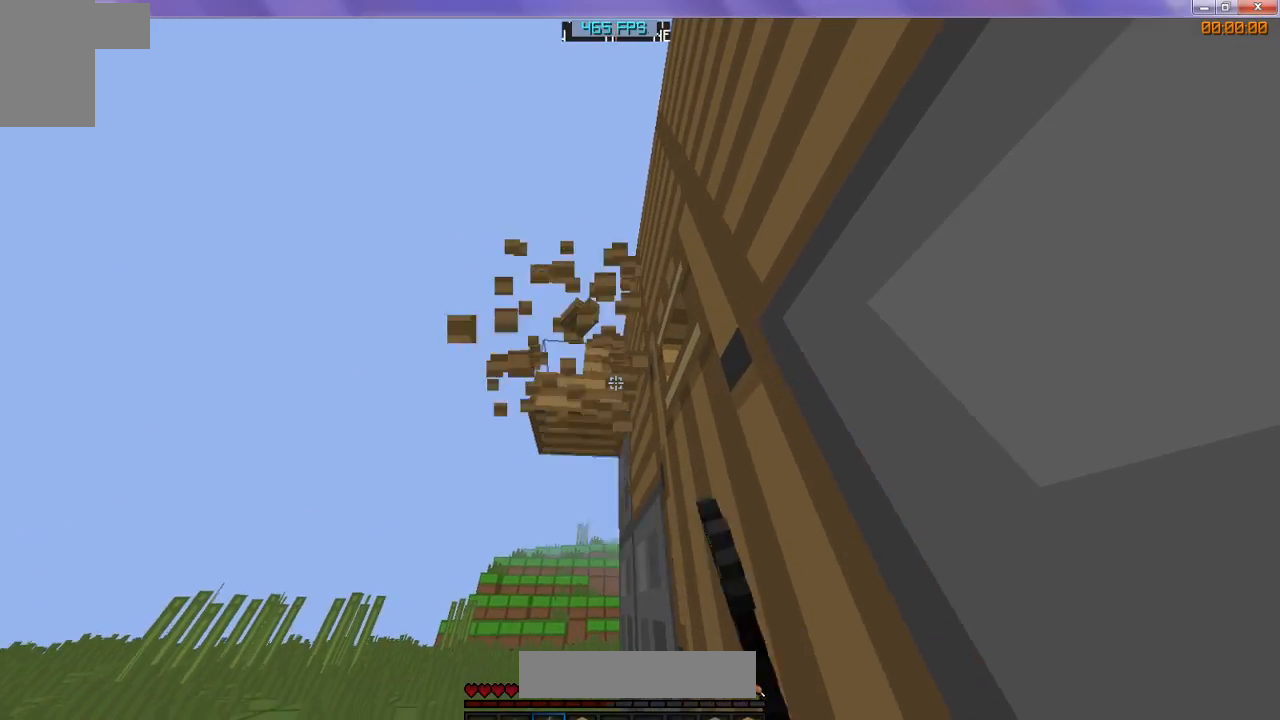
{"keys": ["w"], "events": []}
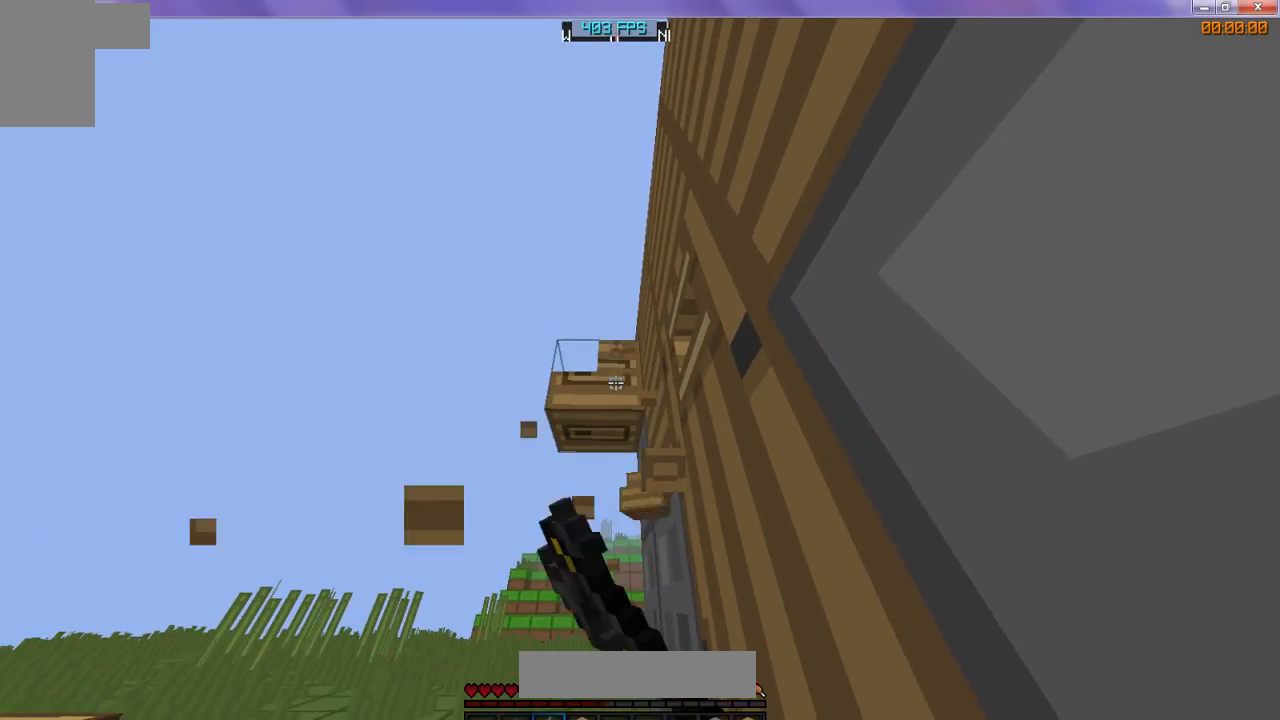
{"keys": ["w"], "events": []}
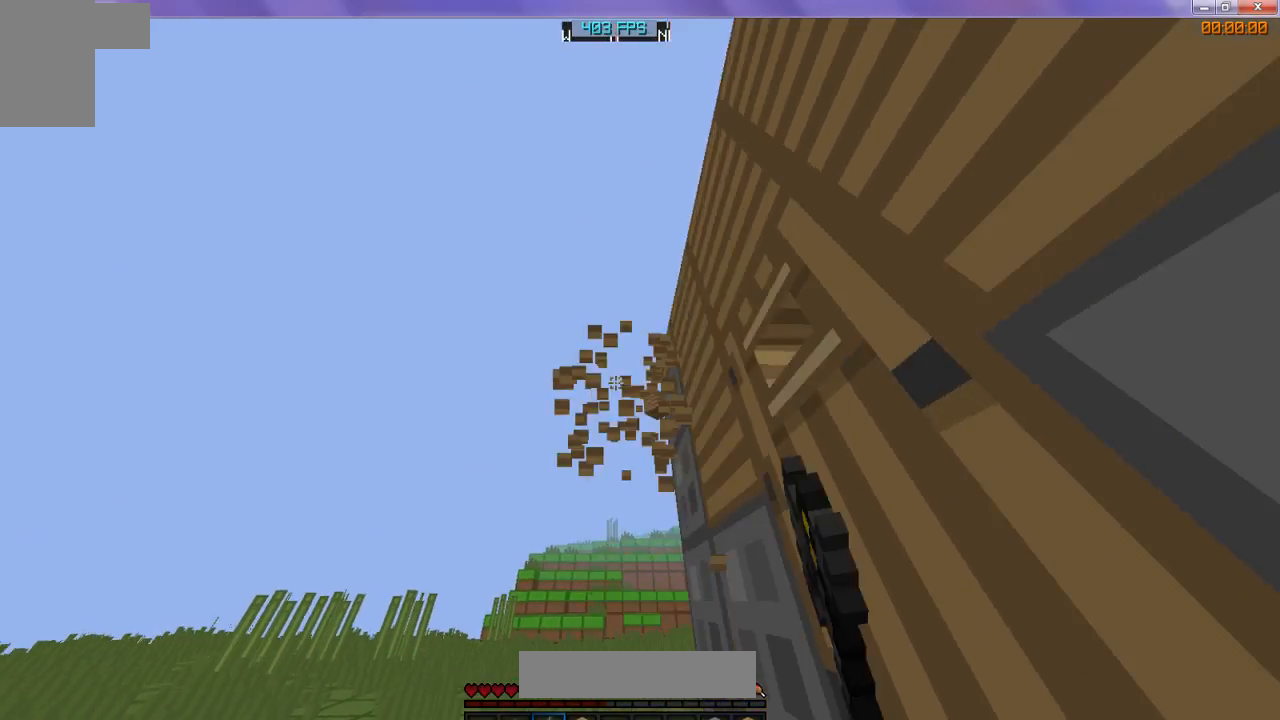
{"keys": [], "events": [[433, "w", "up"]]}
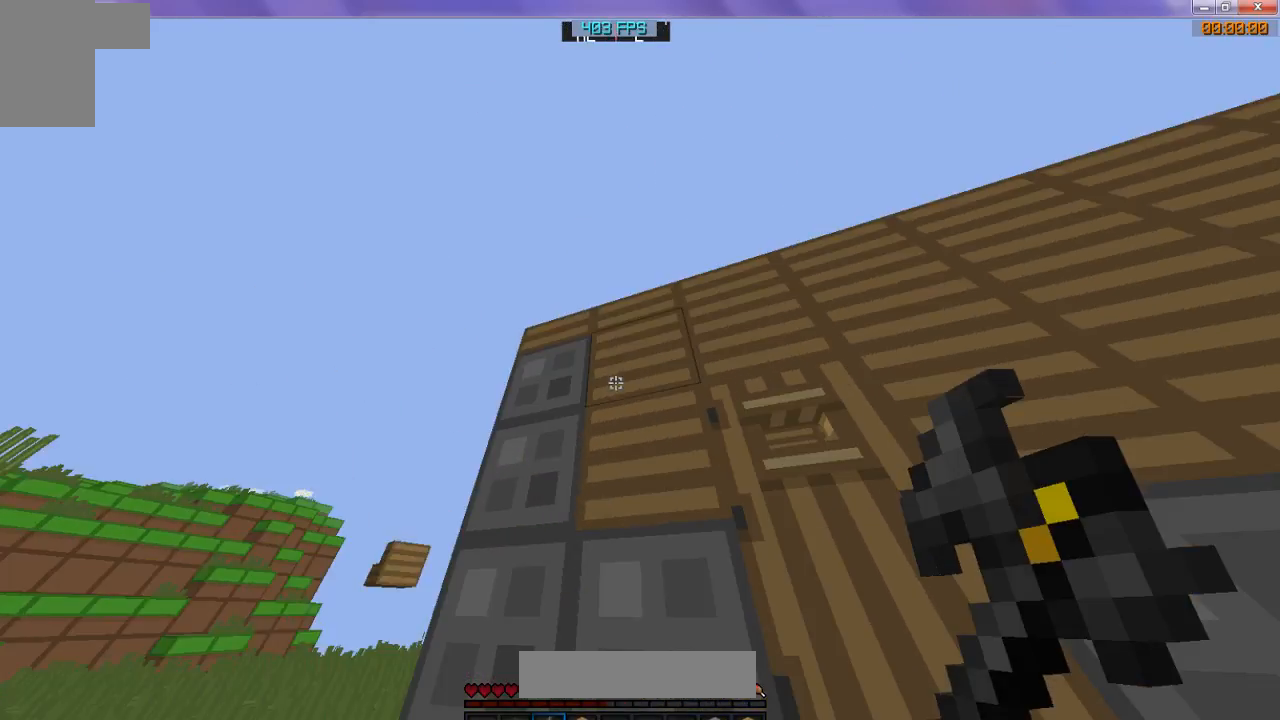
{"keys": ["w"], "events": [[167, "w", "down"]]}
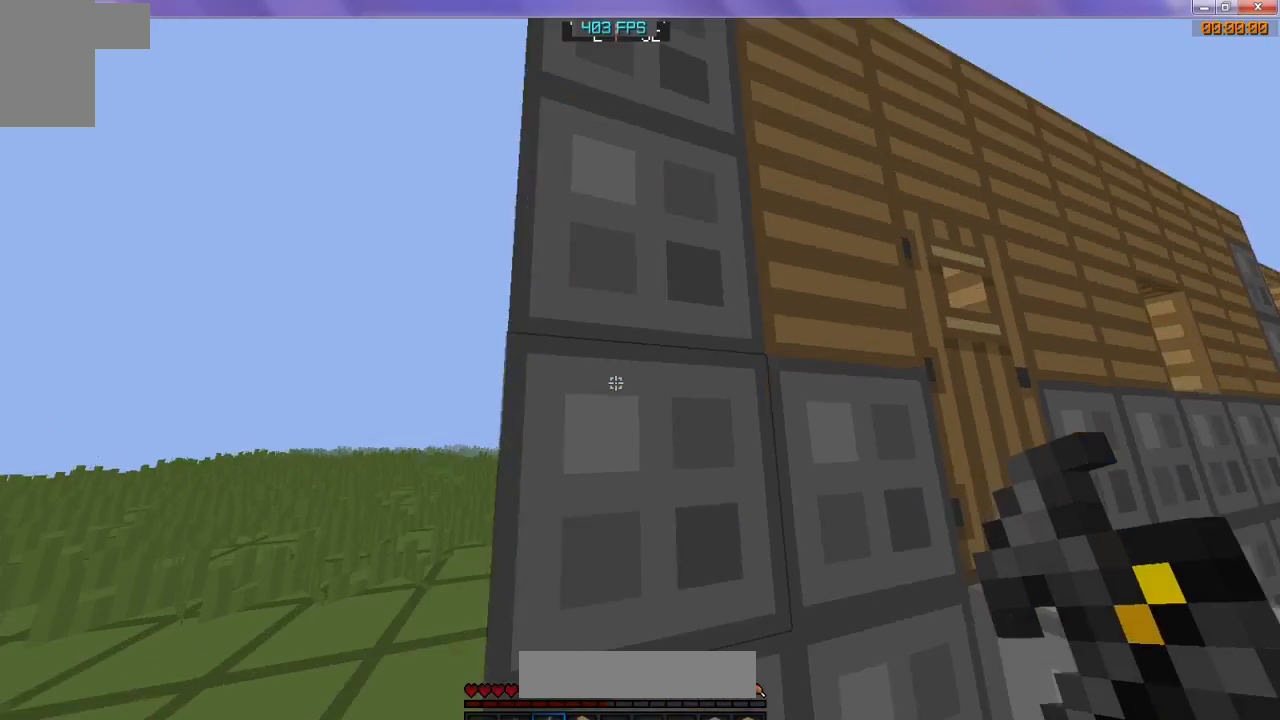
{"keys": [], "events": [[67, "w", "up"]]}
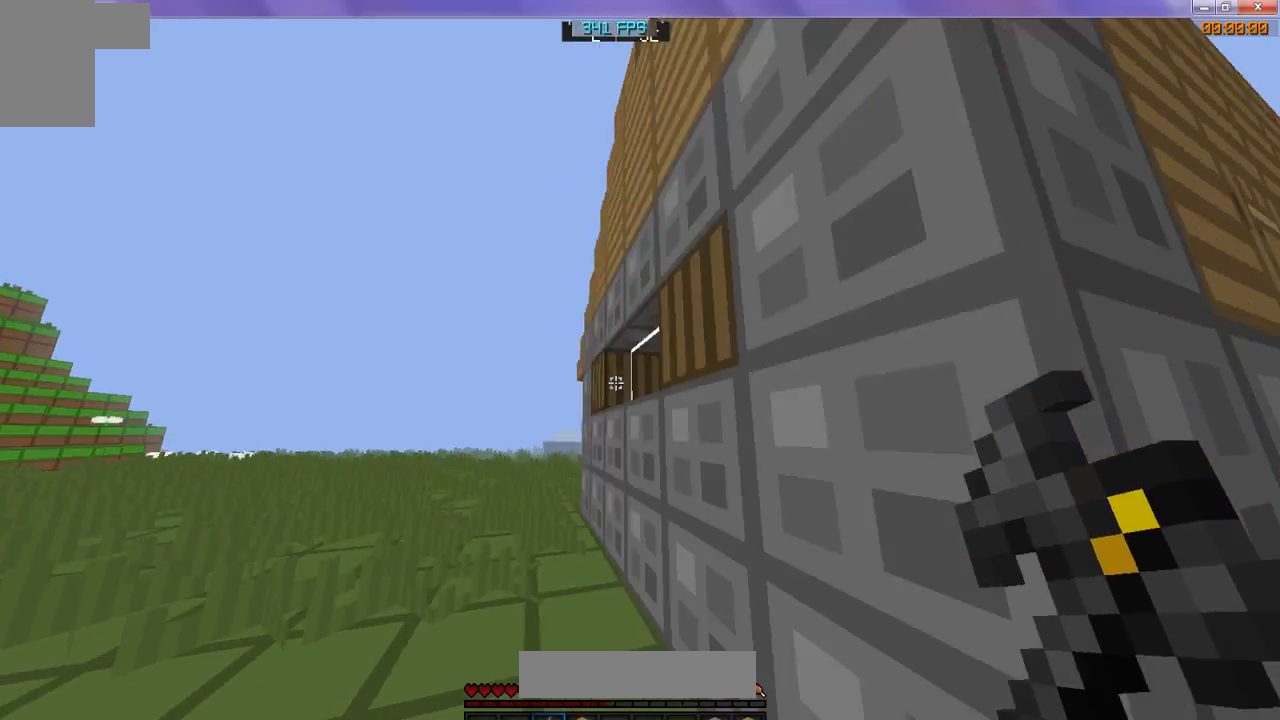
{"keys": ["d"], "events": [[300, "d", "down"]]}
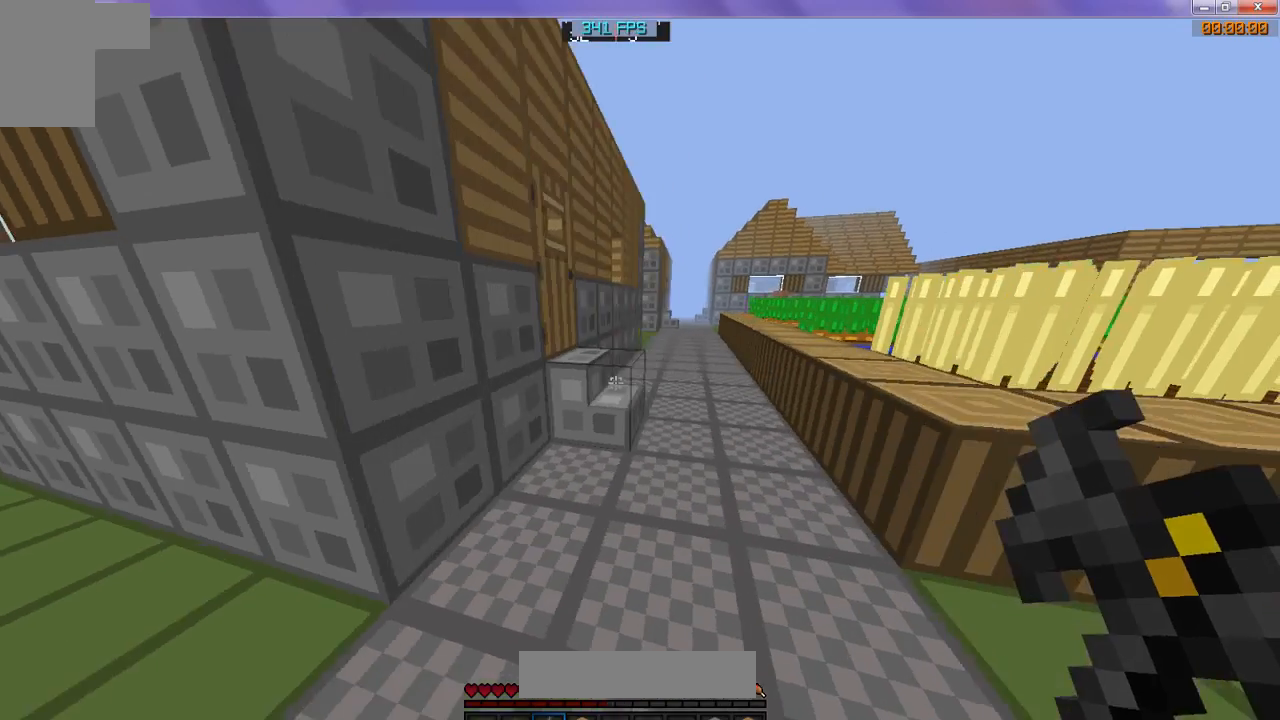
{"keys": ["w"], "events": [[67, "w", "down"], [200, "d", "up"]]}
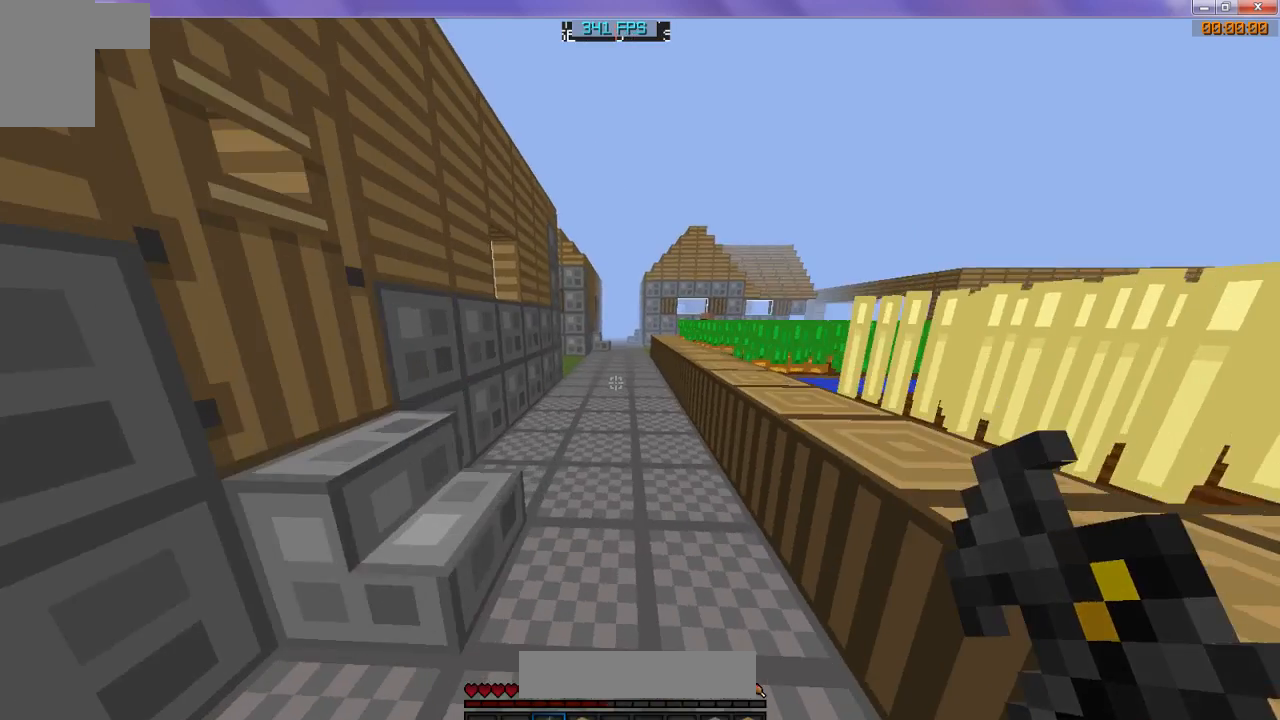
{"keys": ["w"], "events": []}
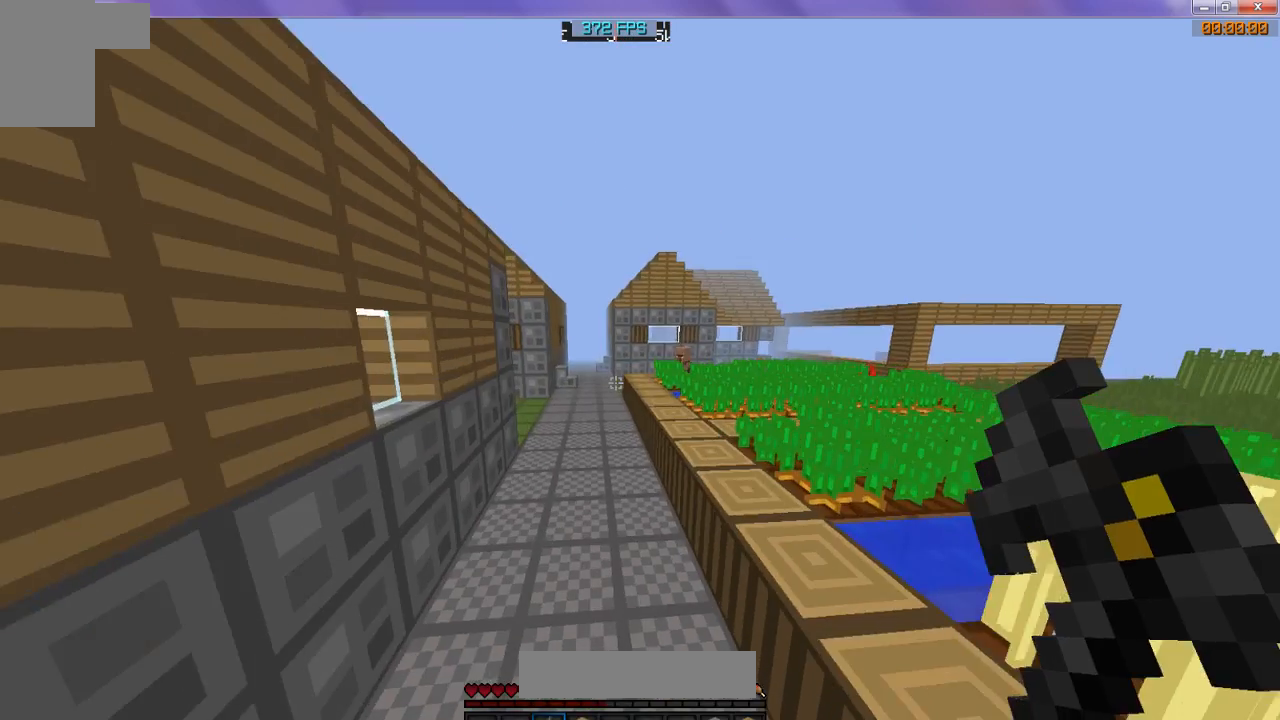
{"keys": ["w"], "events": []}
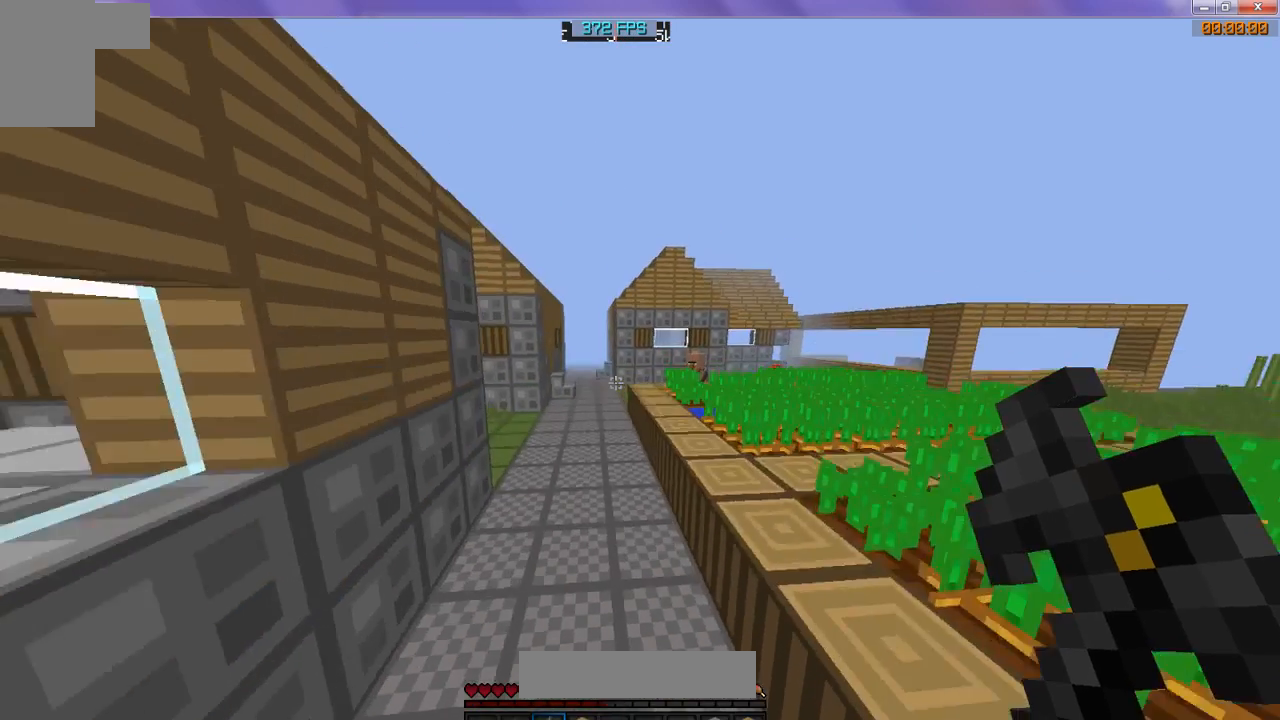
{"keys": ["w"], "events": []}
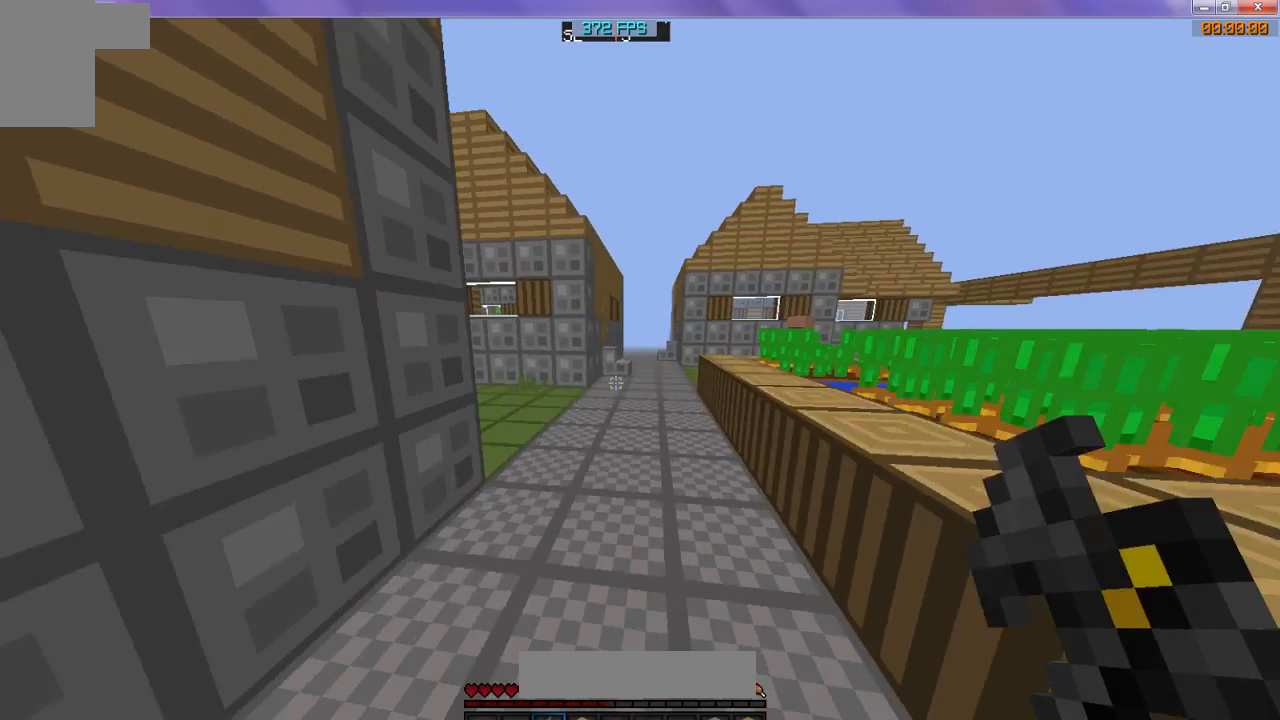
{"keys": ["w"], "events": [[33, "w", "up"], [167, "w", "down"], [200, "w", "up"], [433, "w", "down"]]}
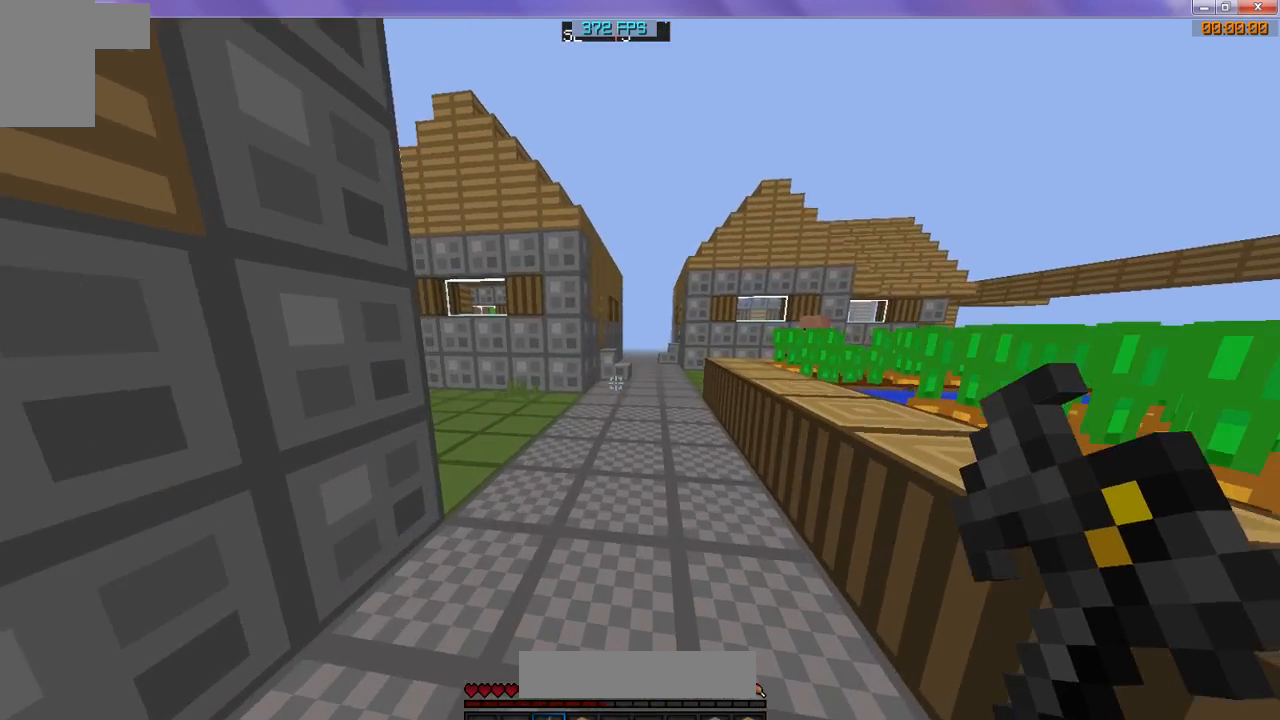
{"keys": ["w"], "events": []}
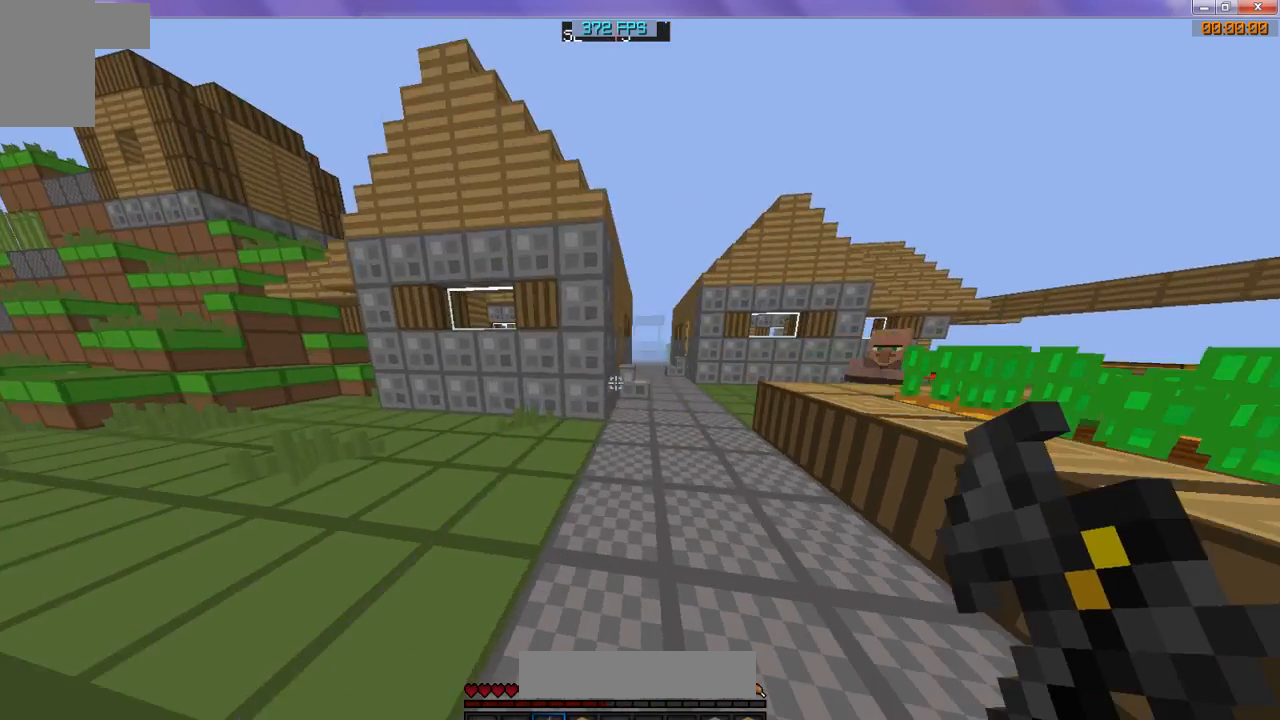
{"keys": ["w"], "events": []}
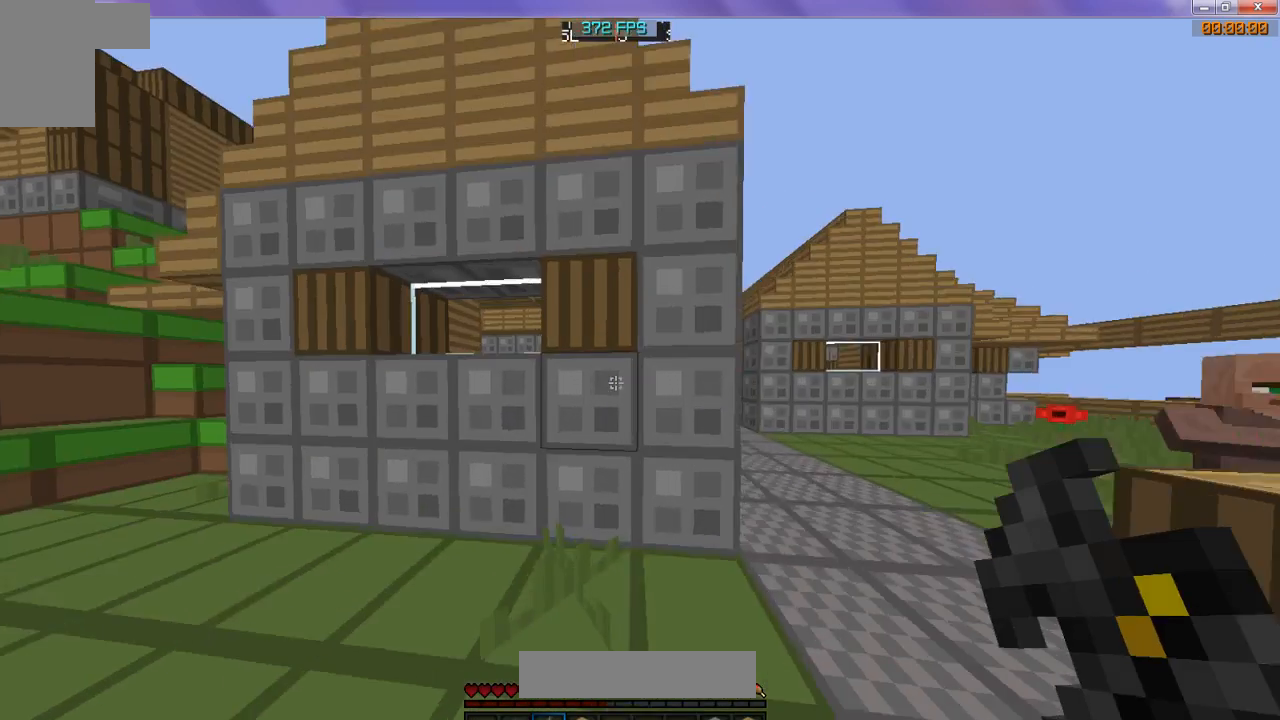
{"keys": ["w"], "events": [[300, "w", "up"], [333, "w", "down"]]}
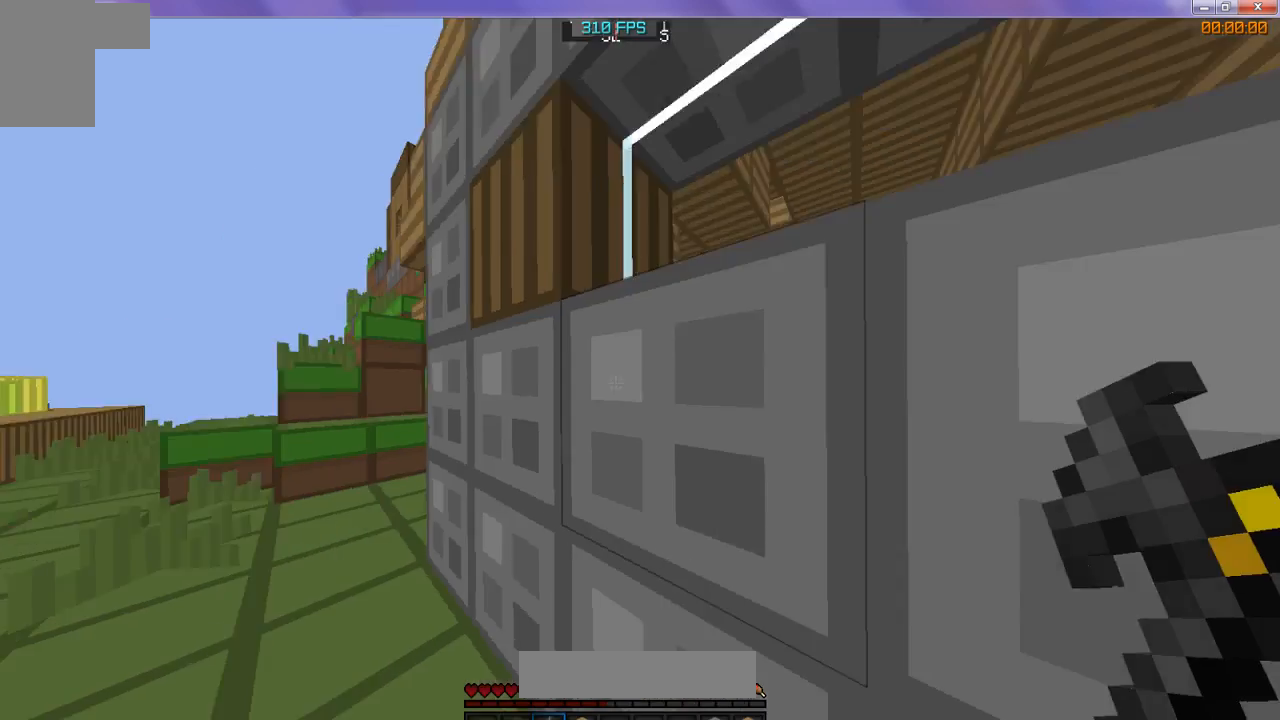
{"keys": ["w"], "events": []}
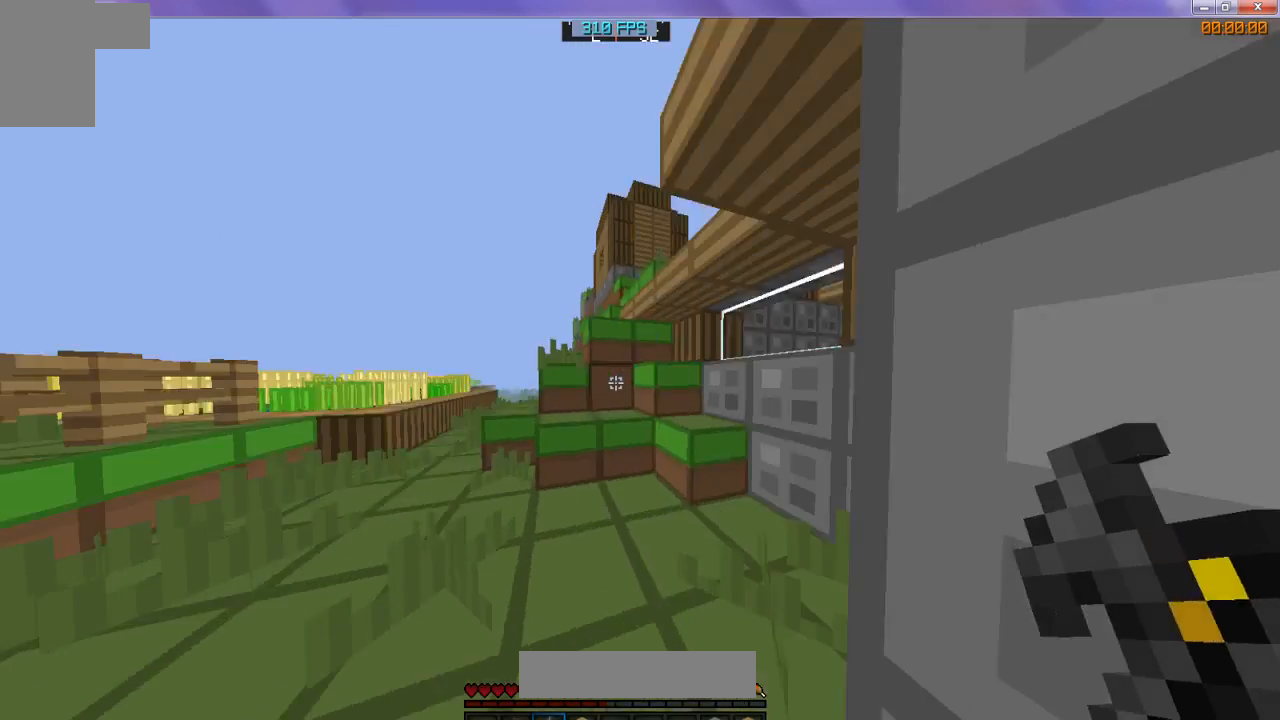
{"keys": ["w"], "events": []}
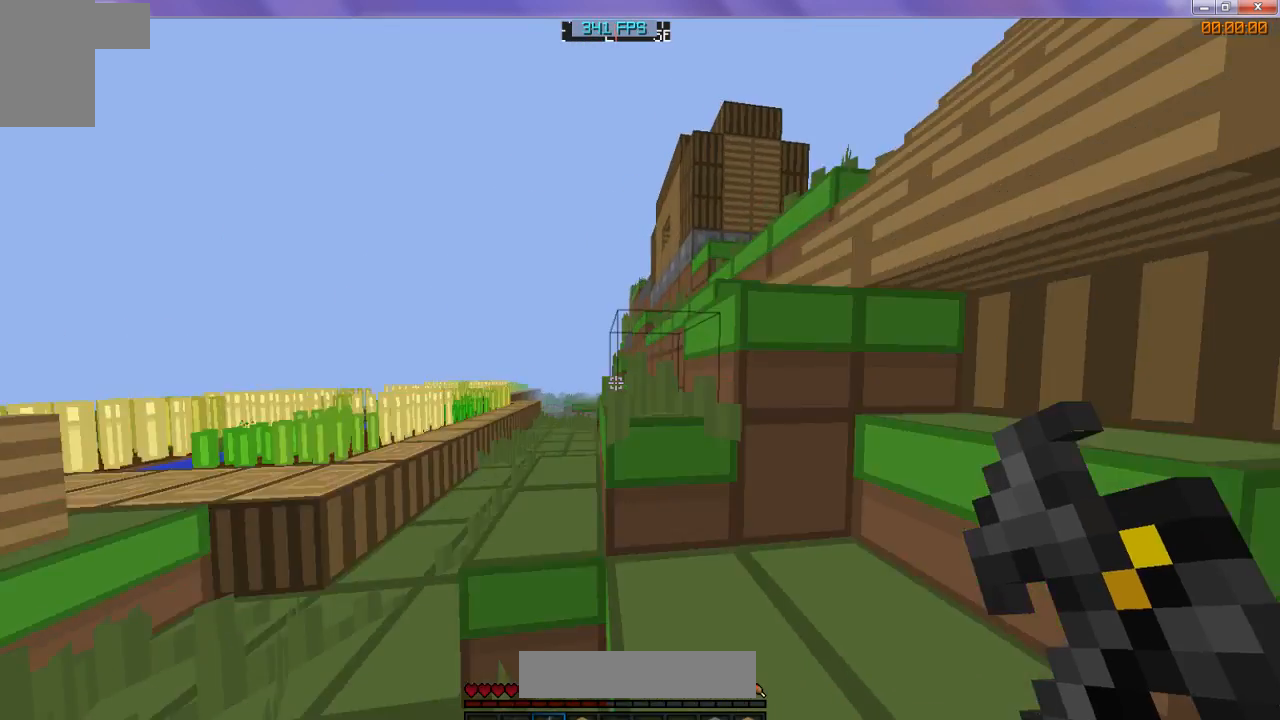
{"keys": ["w"], "events": []}
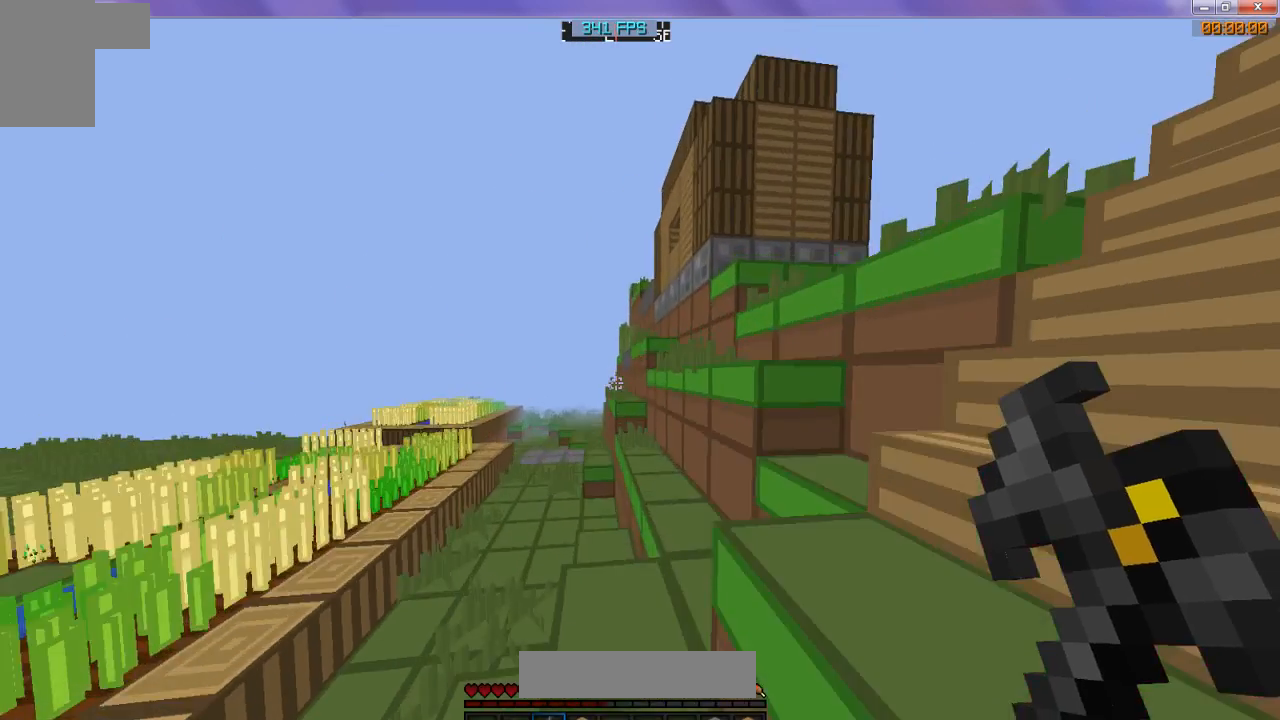
{"keys": ["w"], "events": []}
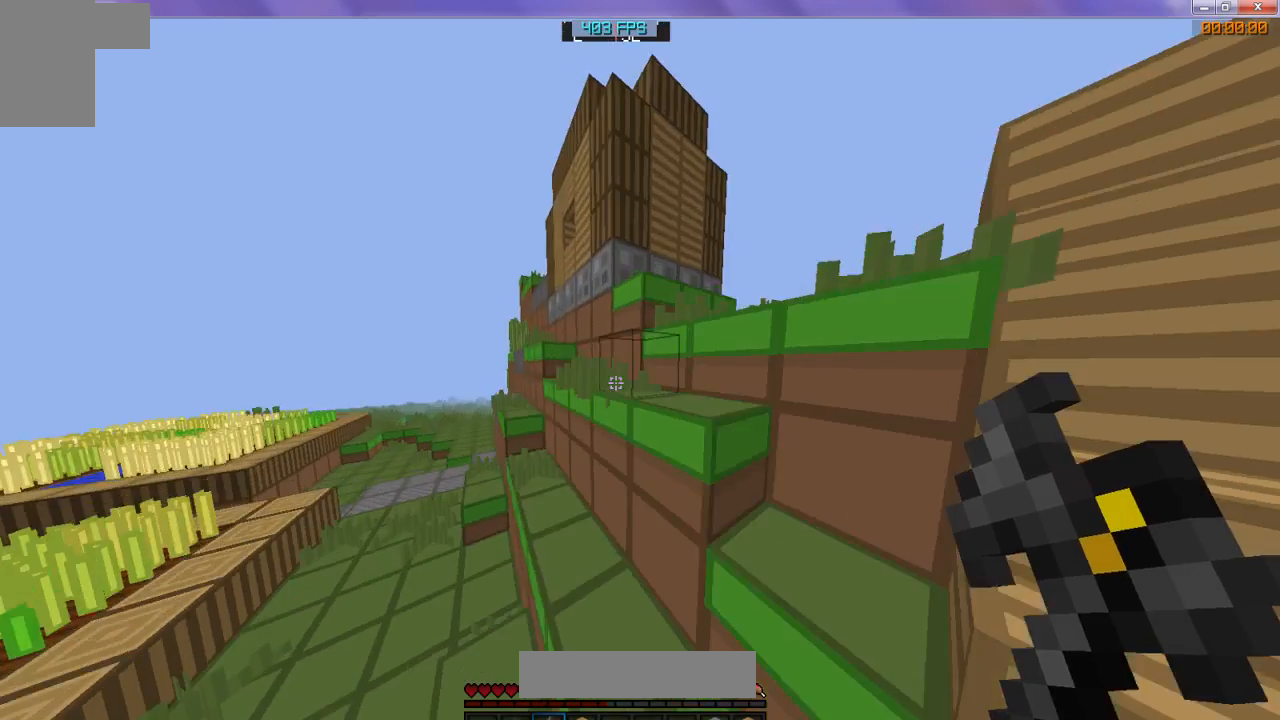
{"keys": ["w"], "events": []}
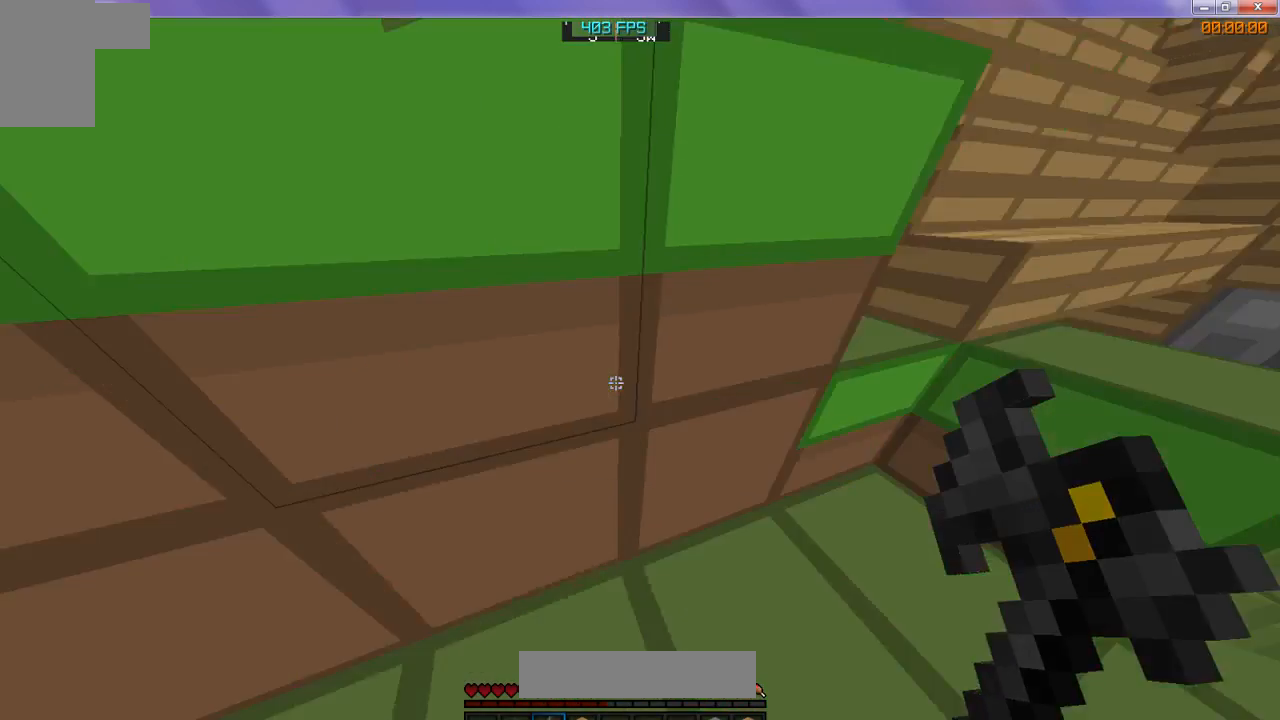
{"keys": ["w"], "events": []}
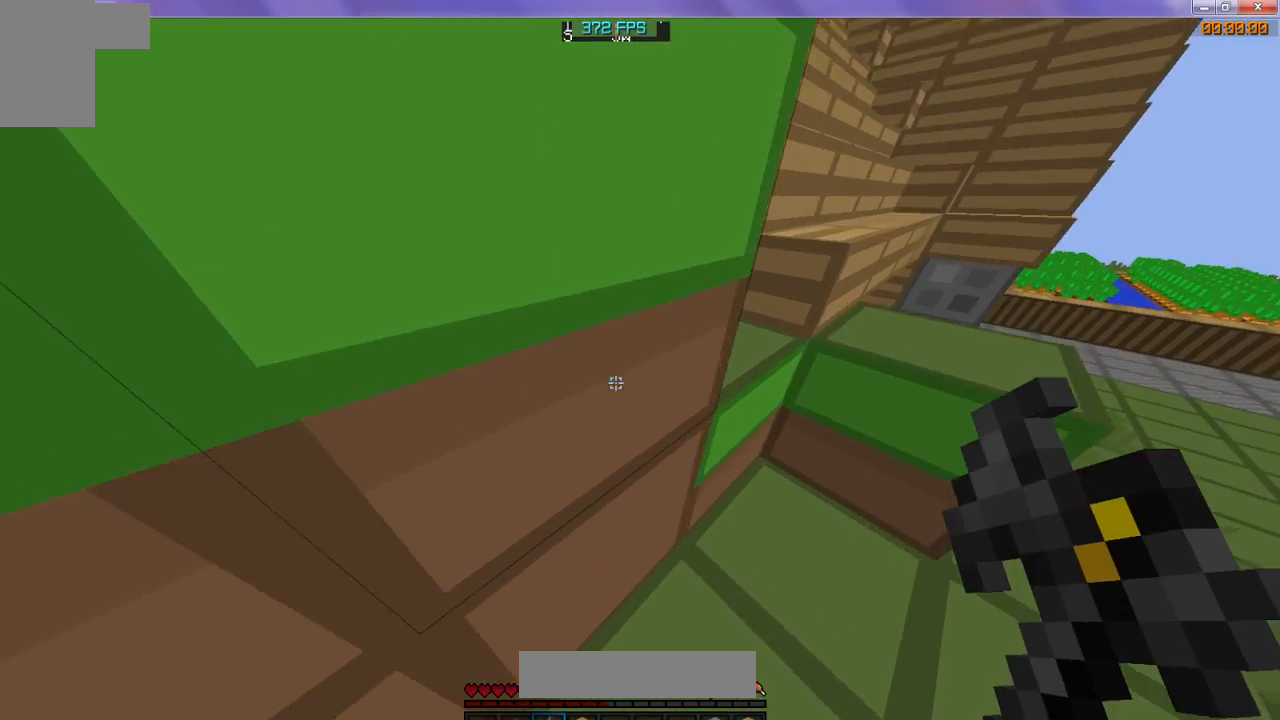
{"keys": ["w"], "events": []}
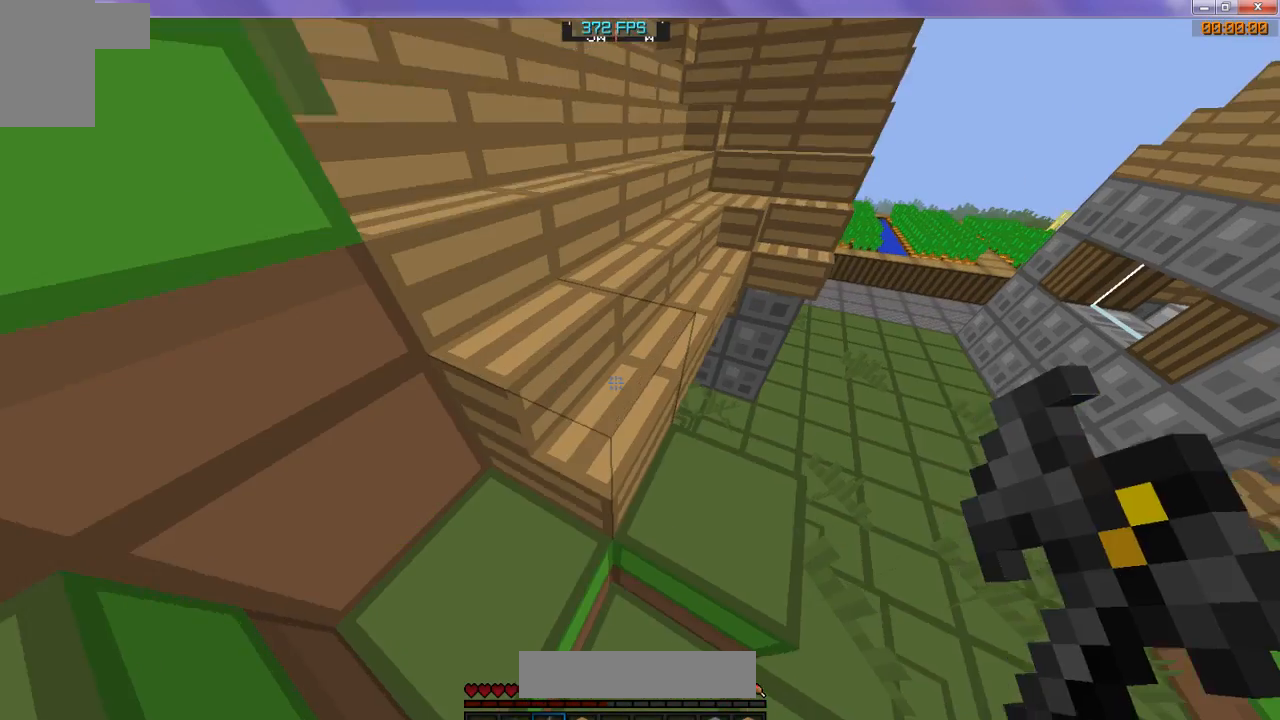
{"keys": [], "events": [[233, "w", "up"]]}
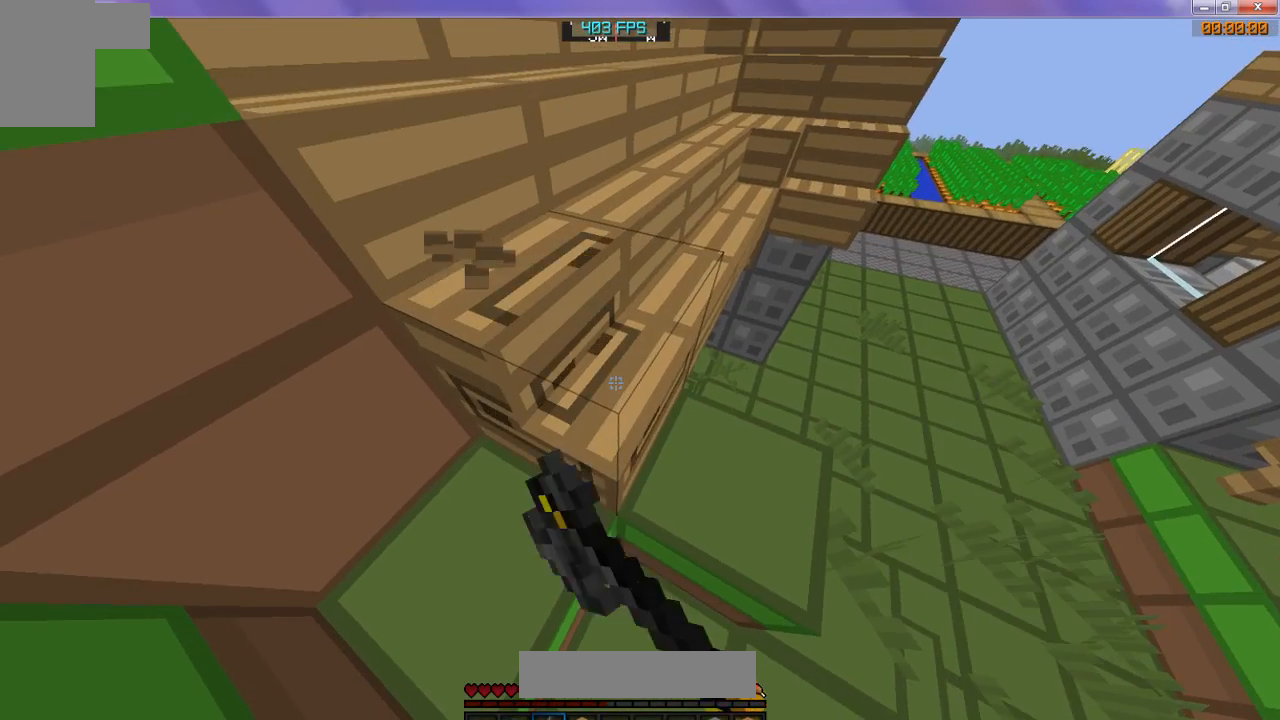
{"keys": ["w"], "events": [[333, "w", "down"]]}
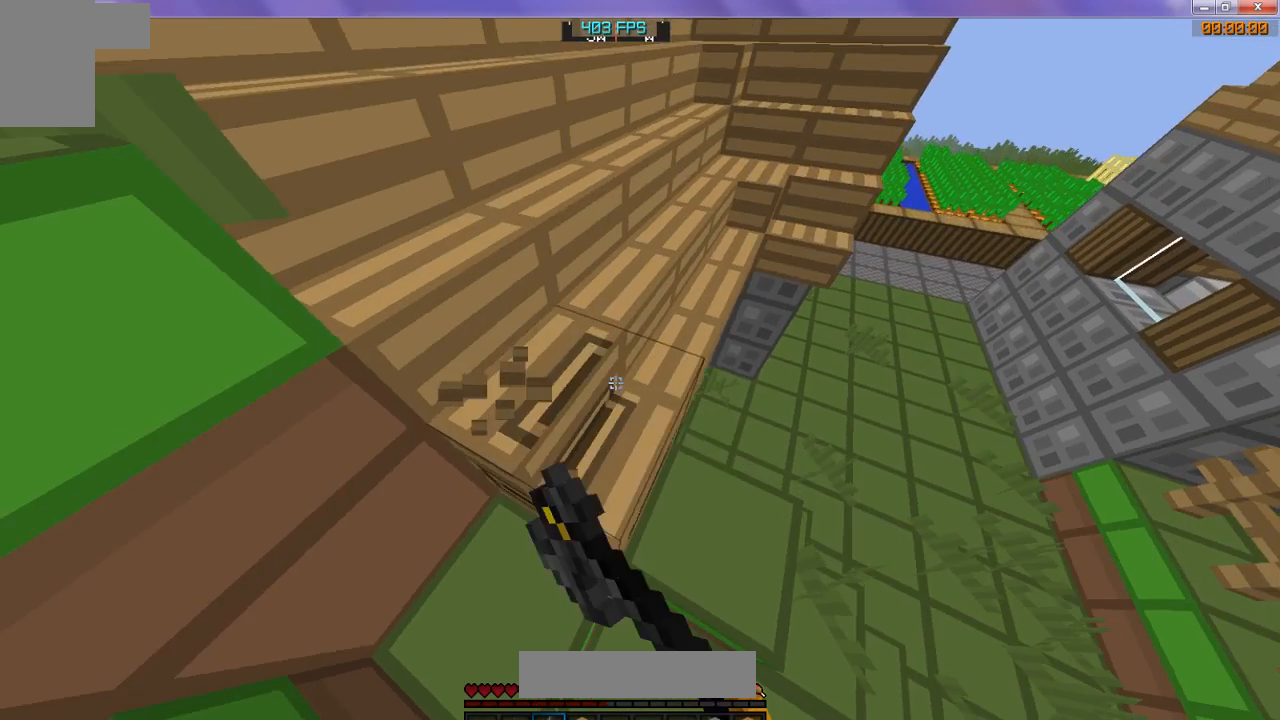
{"keys": [], "events": [[200, "w", "up"]]}
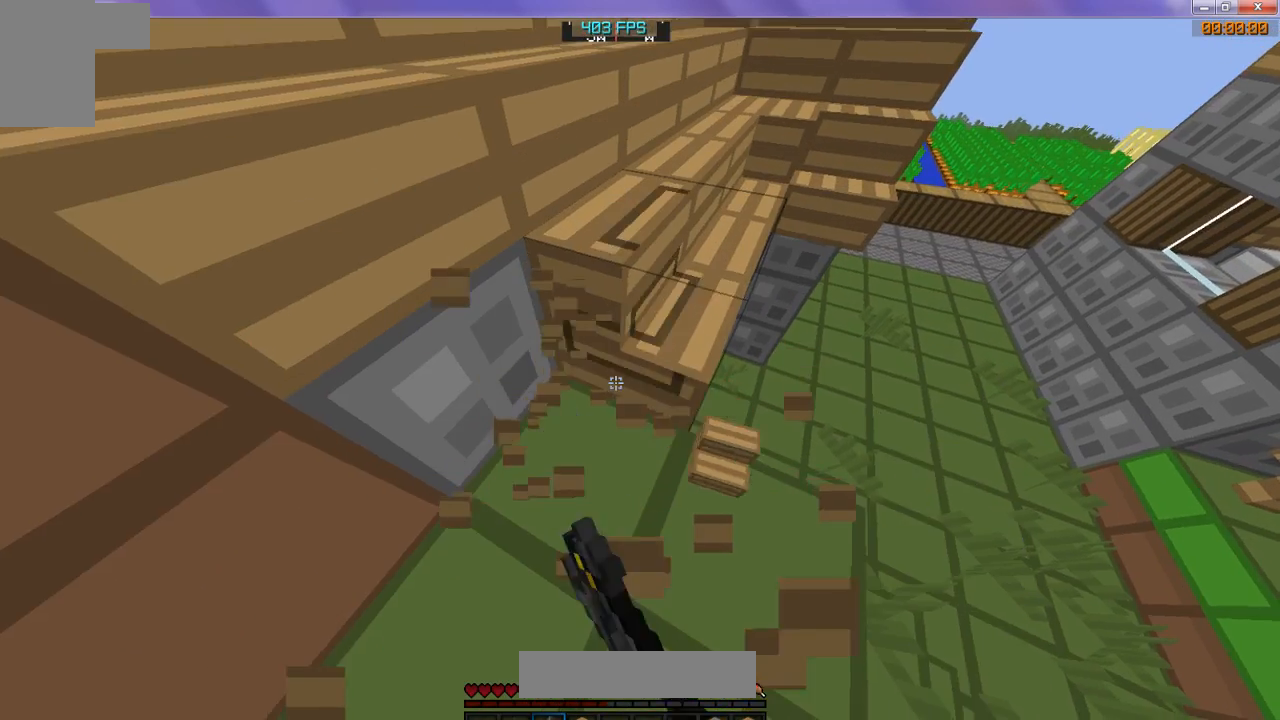
{"keys": ["w"], "events": [[167, "w", "down"]]}
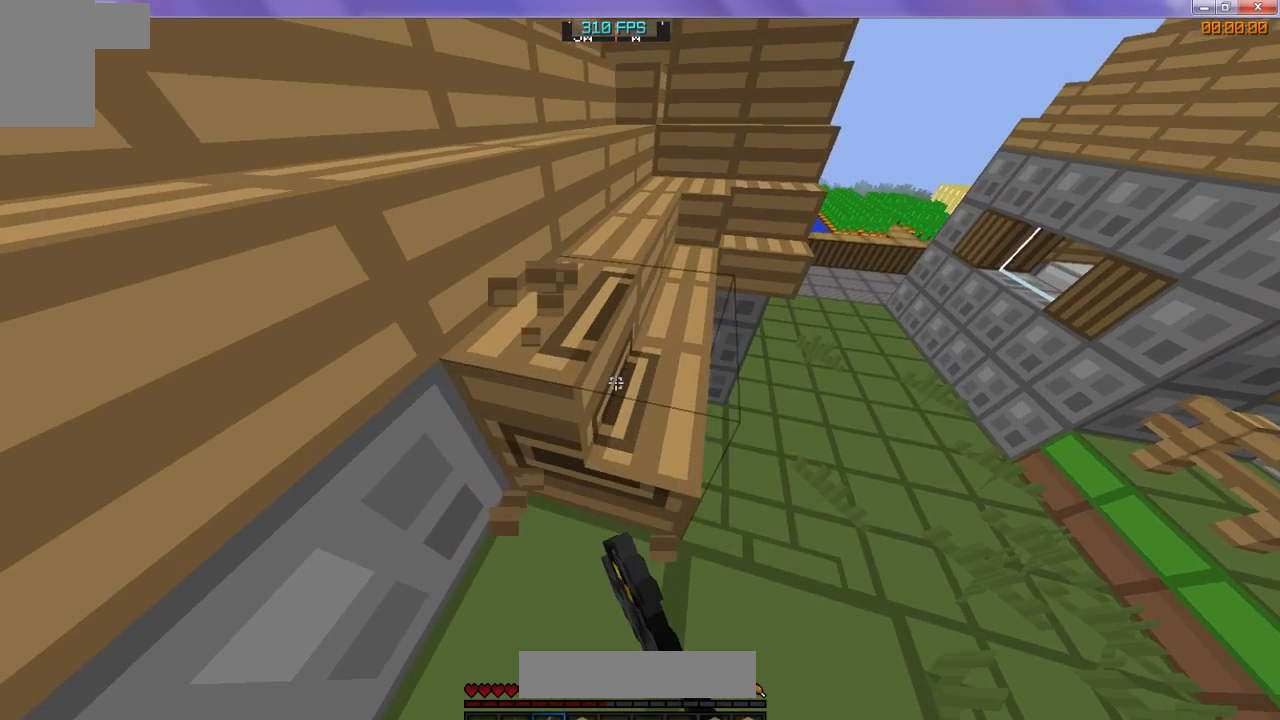
{"keys": [], "events": [[367, "w", "up"]]}
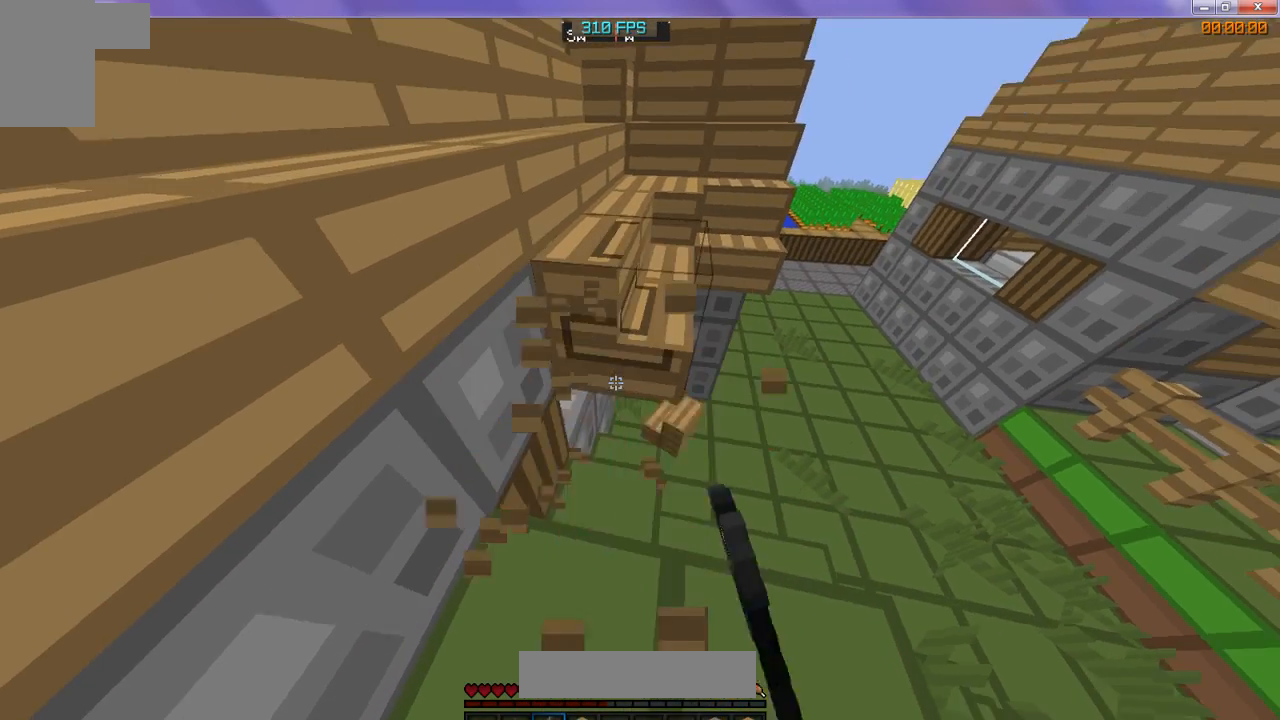
{"keys": ["w"], "events": [[500, "w", "down"]]}
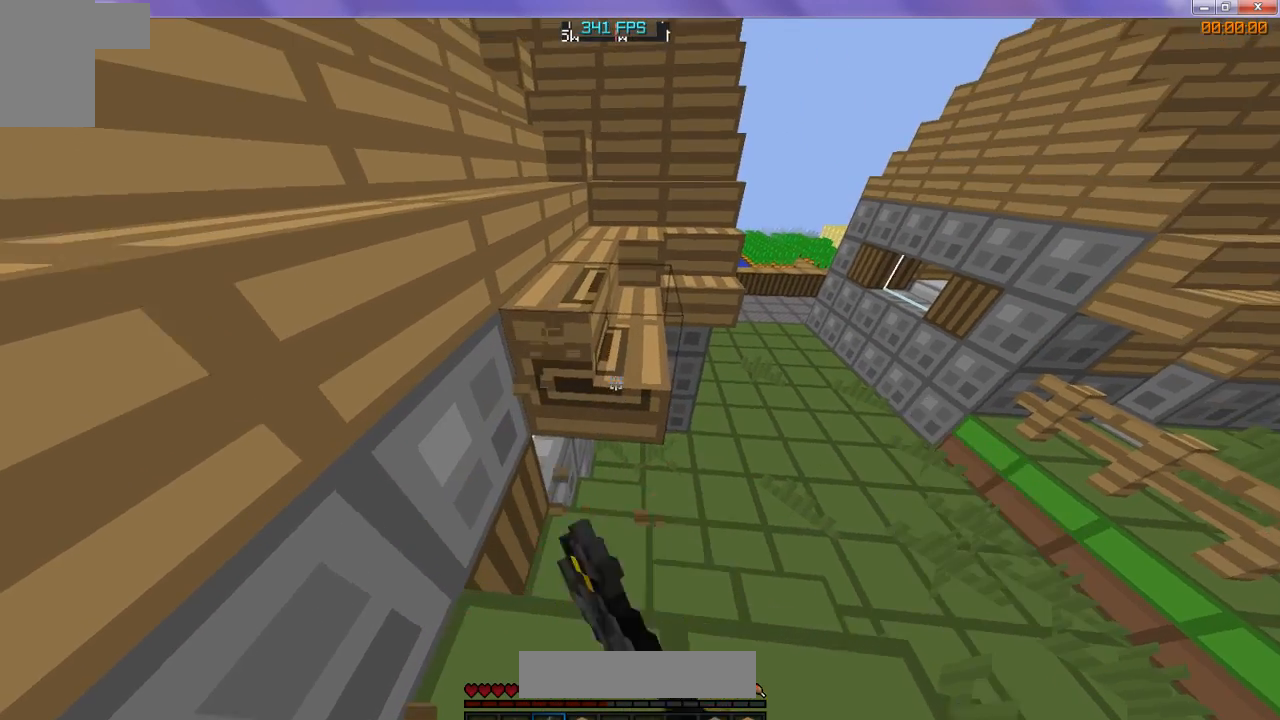
{"keys": ["w"], "events": []}